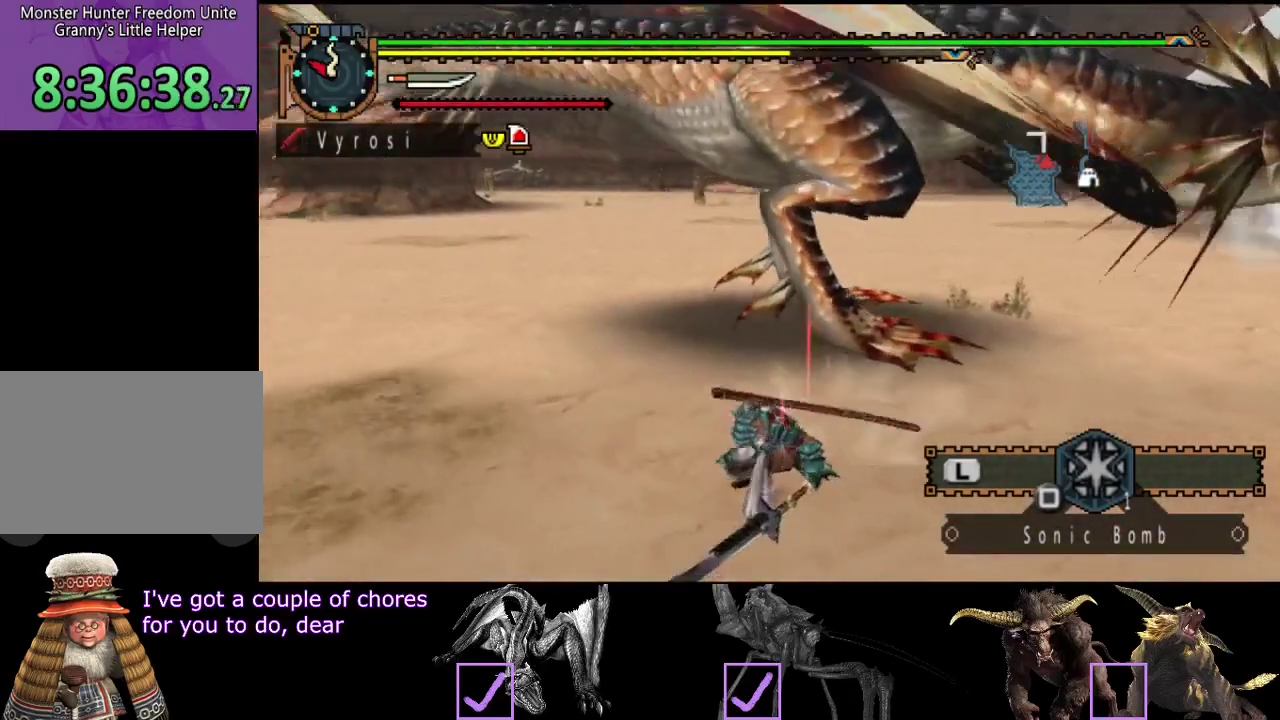
Gameplay with a controller (PlayStation layout); each line is a JSON object with the inputs held at the frame after it. "events" lists button and stick changes between this image and that frame as [ms after this image, input, new state], when the widget could be followed in between. Not read: L3 R3.
{"buttons": [], "left_stick": "down-right", "right_stick": "left", "events": [[33, "left_stick", "down-right"], [217, "left_stick", "down"], [367, "left_stick", "down-right"], [500, "right_stick", "left"]]}
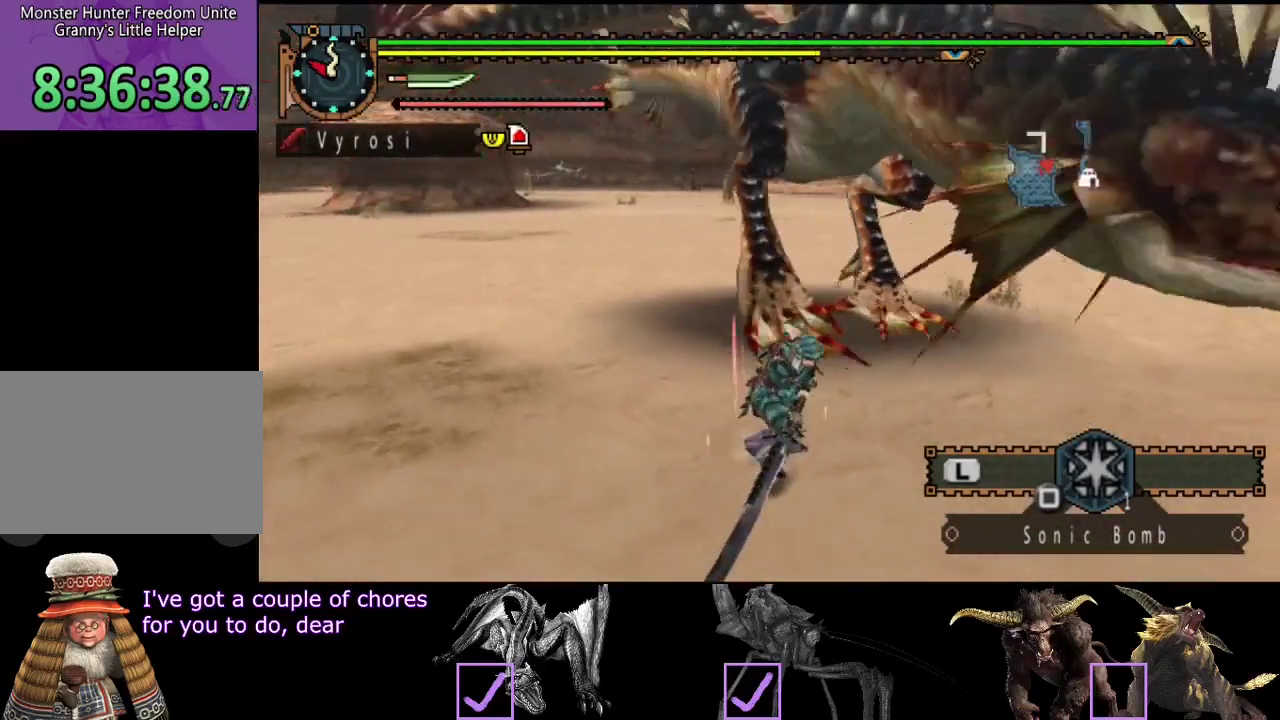
{"buttons": [], "left_stick": "down-right", "right_stick": "center", "events": [[167, "right_stick", "center"]]}
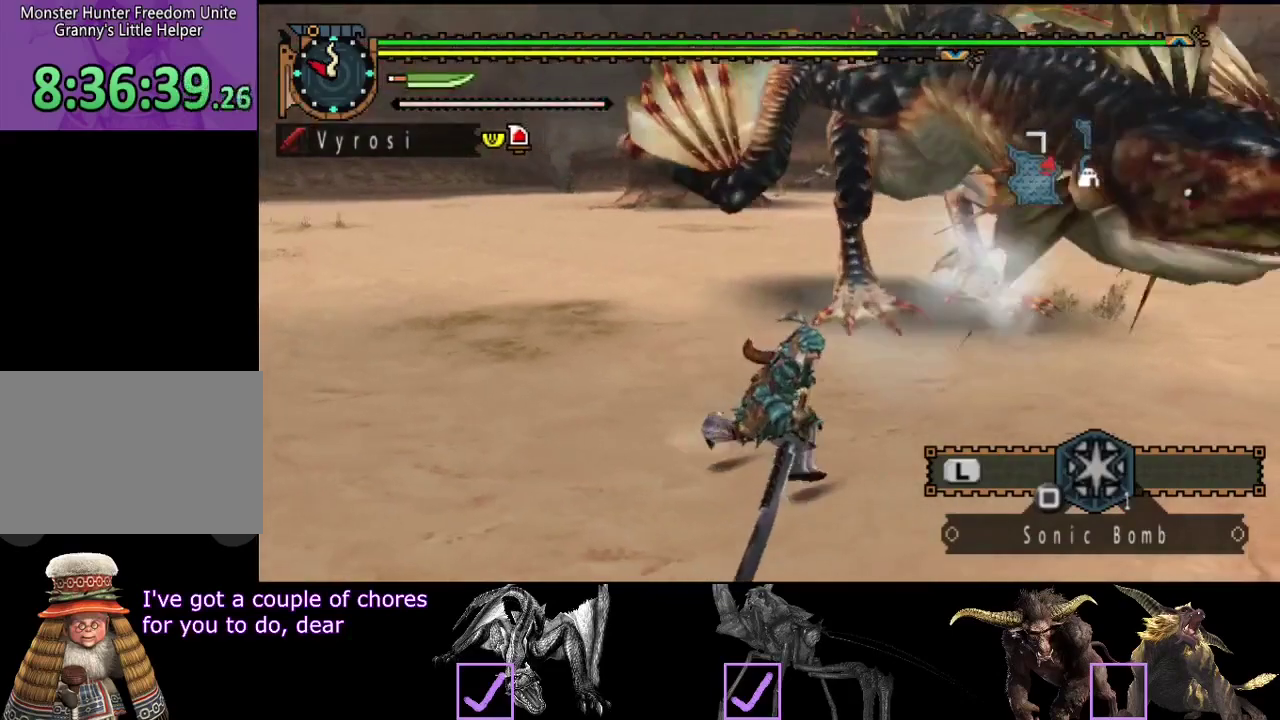
{"buttons": [], "left_stick": "left", "right_stick": "right", "events": [[17, "right_stick", "left"], [217, "right_stick", "center"], [417, "left_stick", "down-left"], [483, "left_stick", "left"], [483, "right_stick", "right"]]}
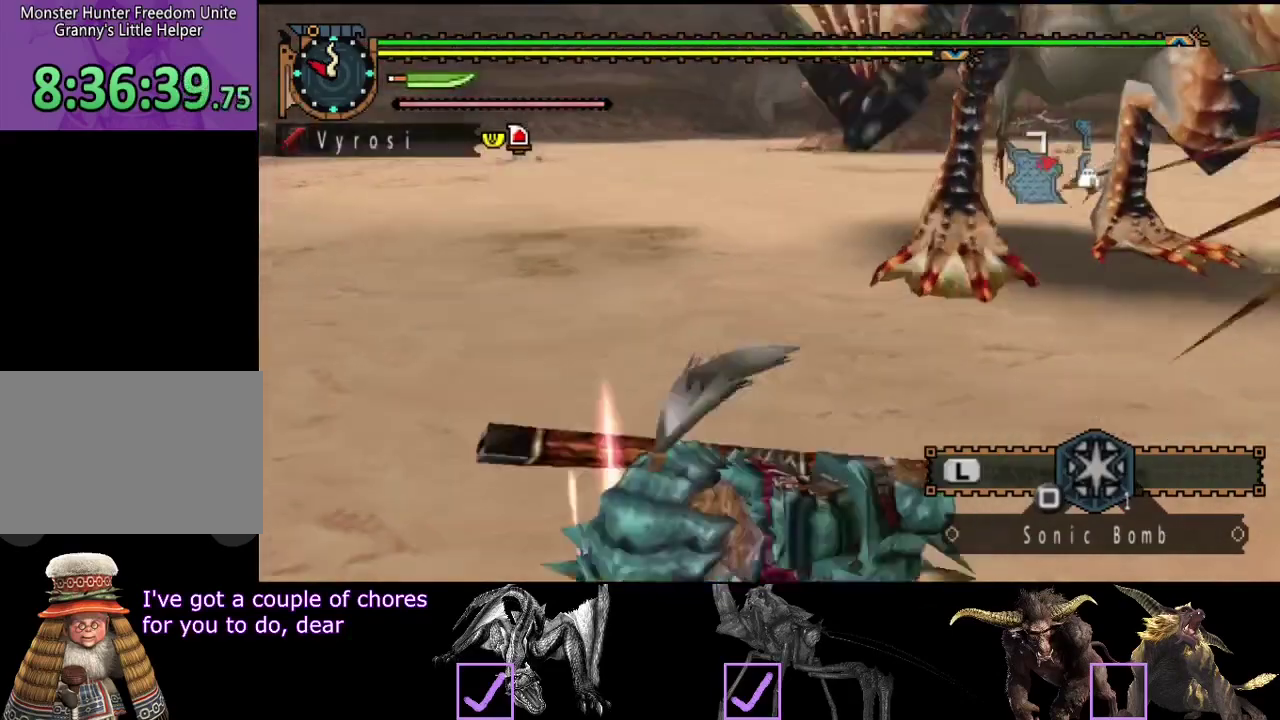
{"buttons": [], "left_stick": "left", "right_stick": "center", "events": [[217, "right_stick", "center"]]}
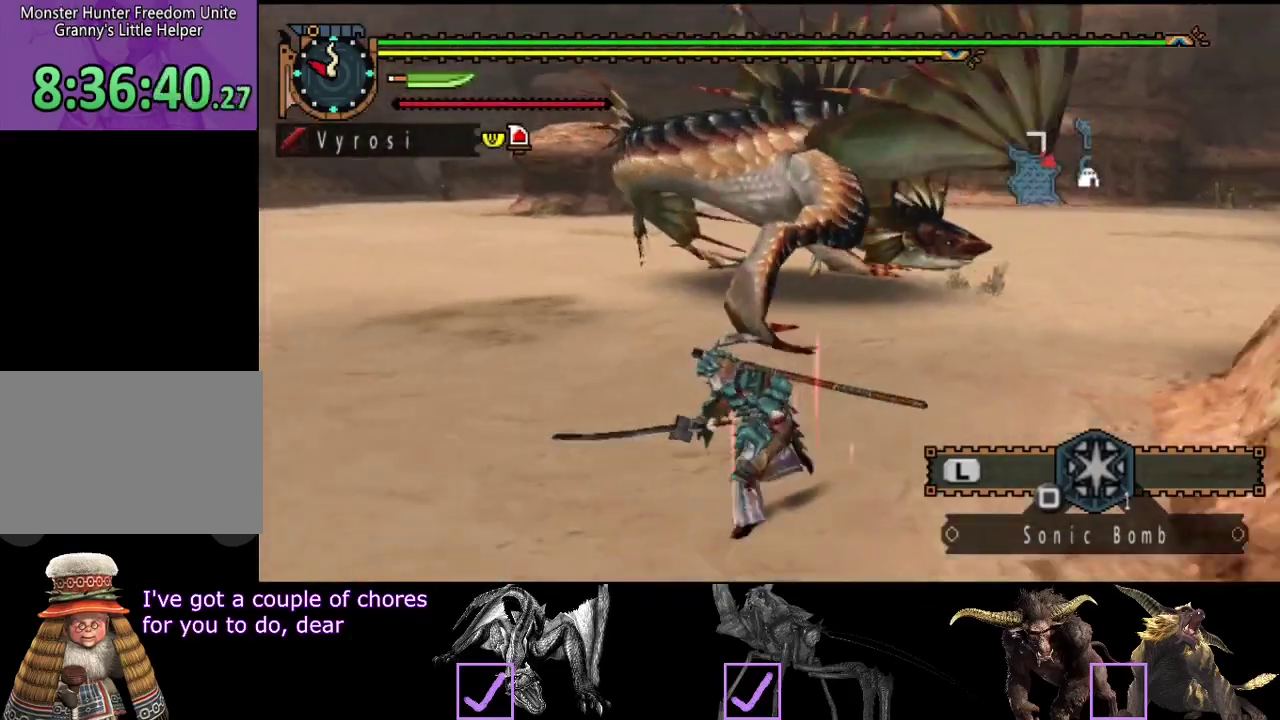
{"buttons": [], "left_stick": "center", "right_stick": "center", "events": [[100, "left_stick", "down-left"], [300, "left_stick", "left"], [367, "left_stick", "center"]]}
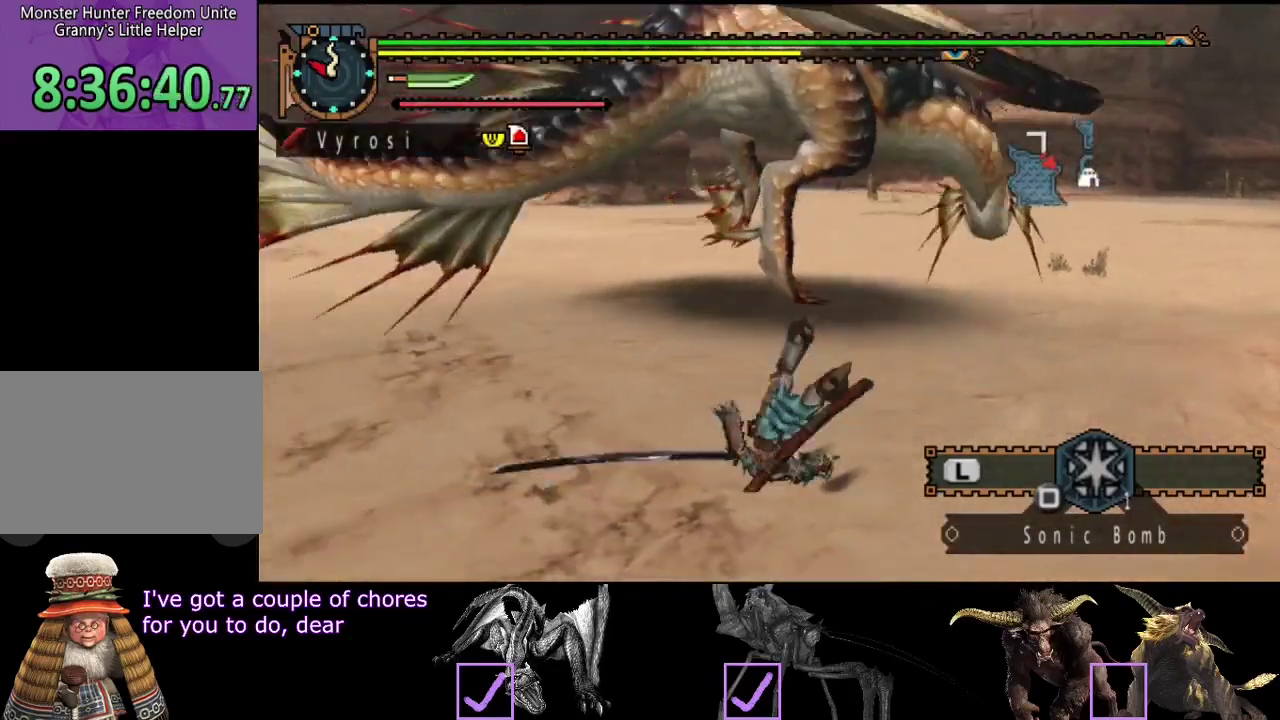
{"buttons": [], "left_stick": "up", "right_stick": "center", "events": [[167, "left_stick", "up"]]}
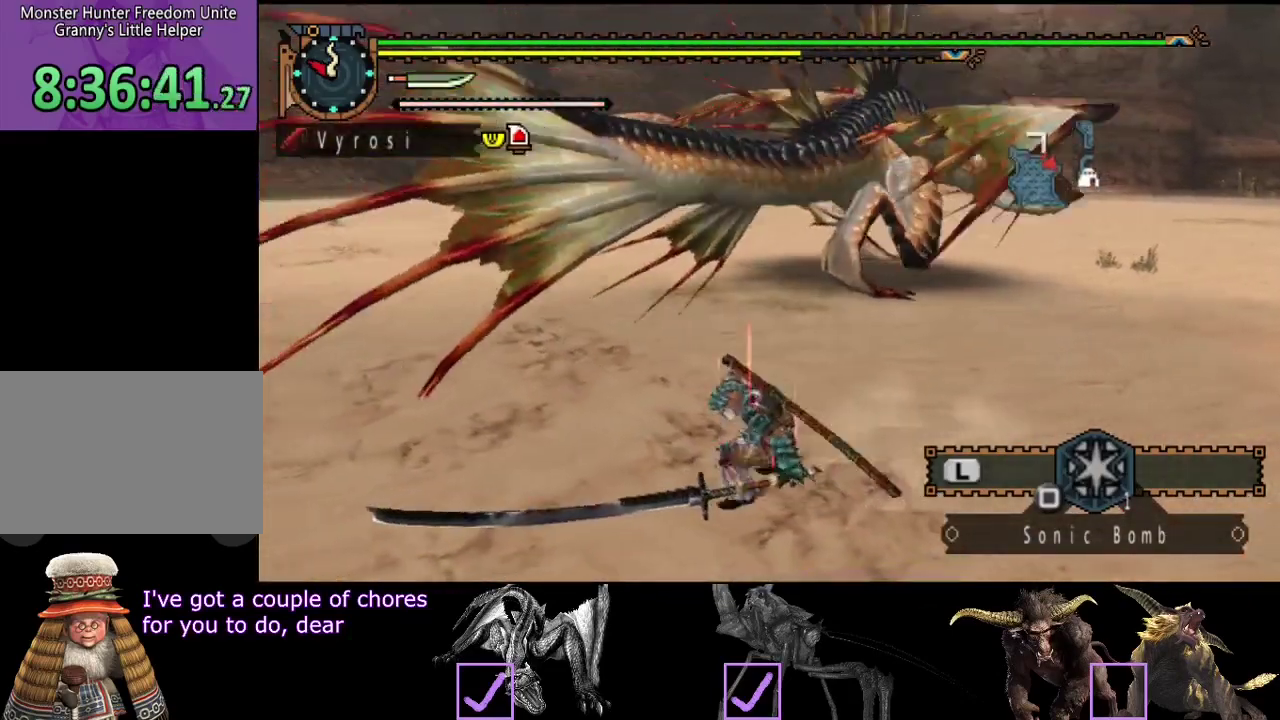
{"buttons": [], "left_stick": "up-left", "right_stick": "center", "events": [[400, "left_stick", "up-left"]]}
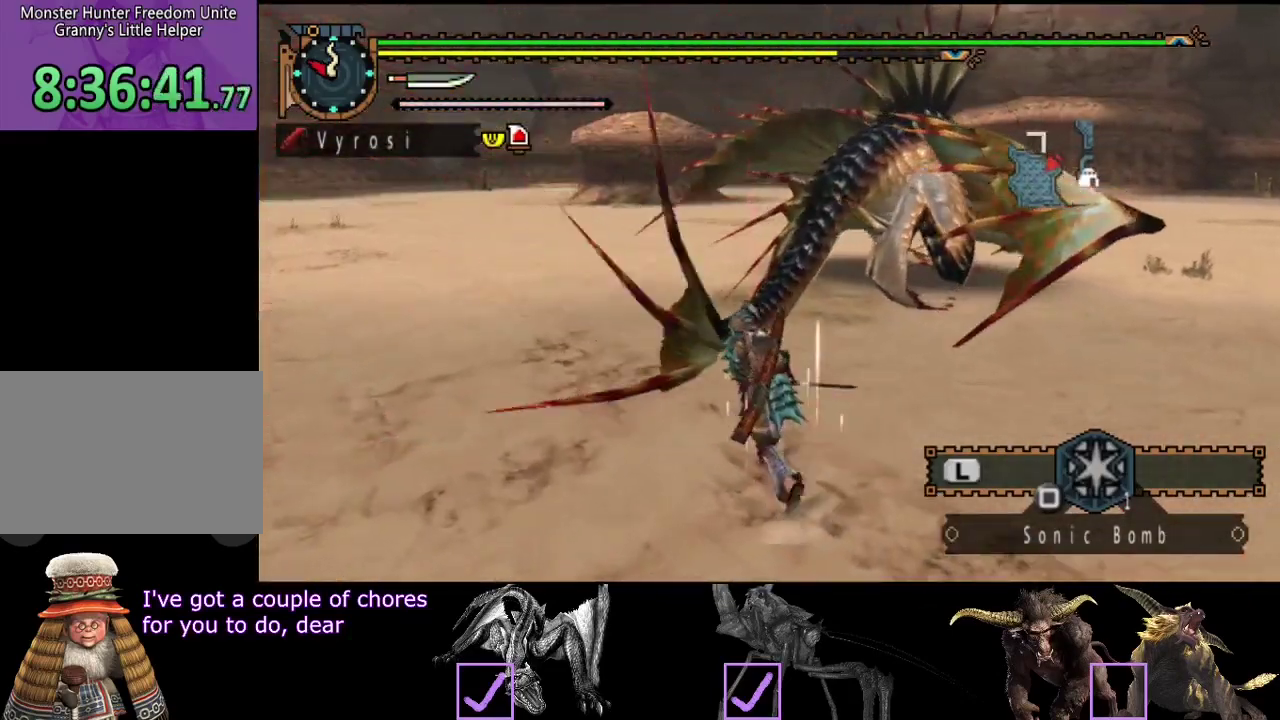
{"buttons": [], "left_stick": "up-left", "right_stick": "center", "events": [[50, "right_stick", "right"], [183, "right_stick", "center"]]}
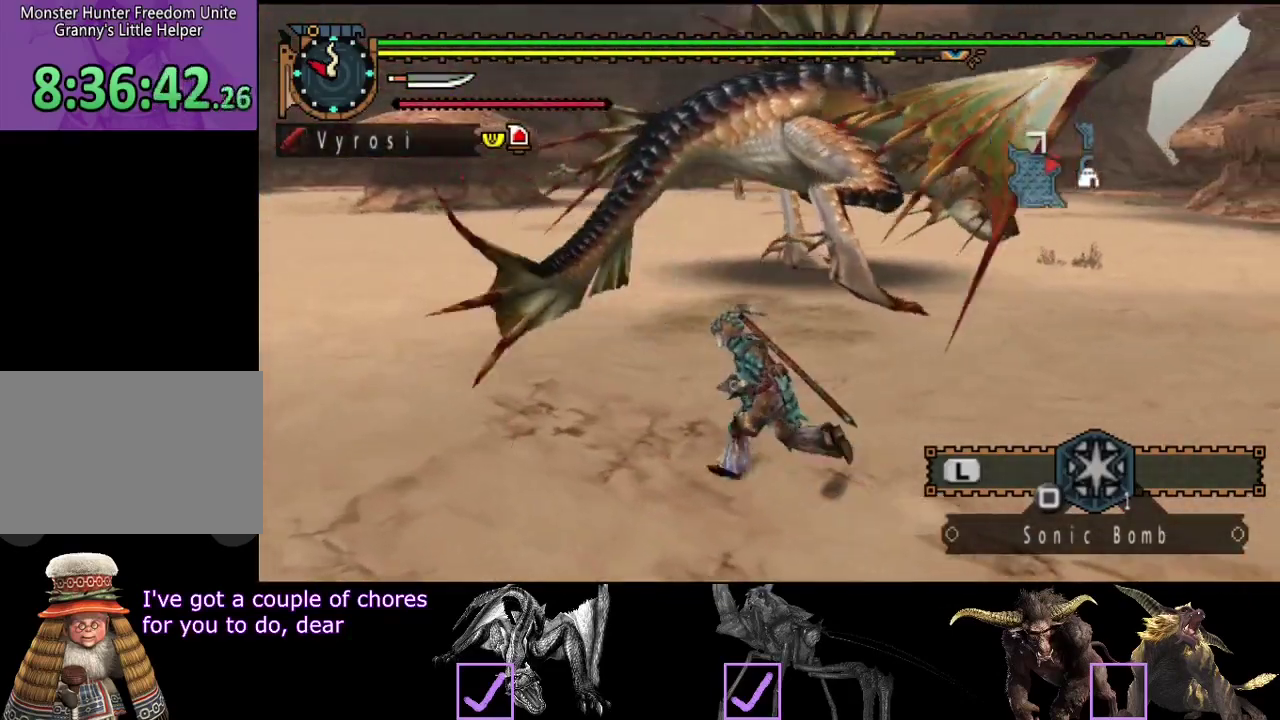
{"buttons": [], "left_stick": "up-left", "right_stick": "center", "events": []}
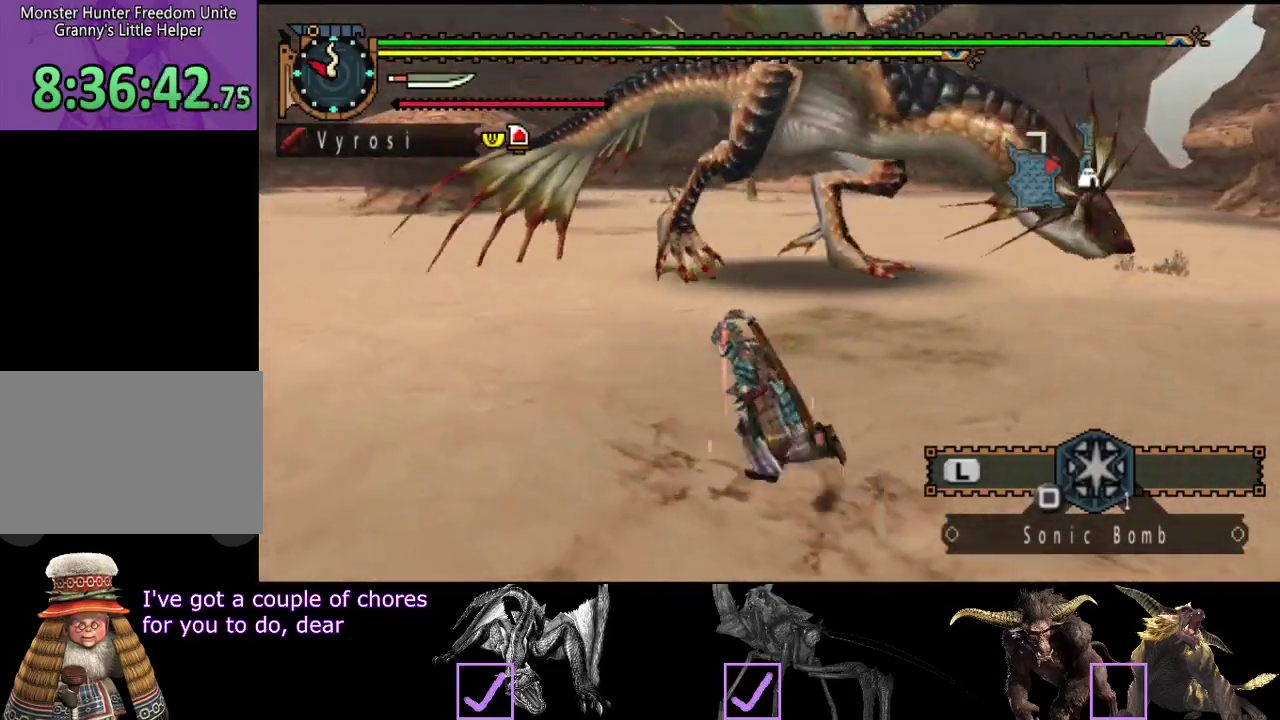
{"buttons": [], "left_stick": "up-left", "right_stick": "center", "events": []}
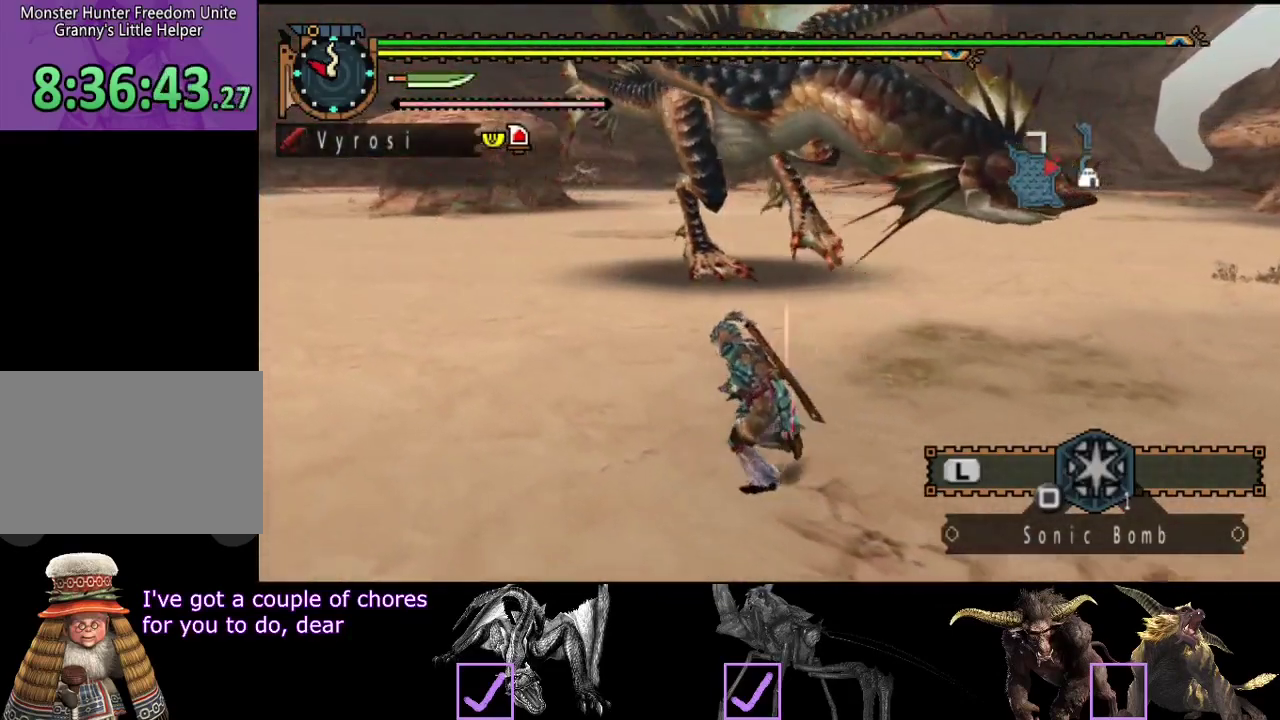
{"buttons": [], "left_stick": "up-right", "right_stick": "left", "events": [[100, "left_stick", "up"], [433, "left_stick", "up-right"], [433, "right_stick", "left"]]}
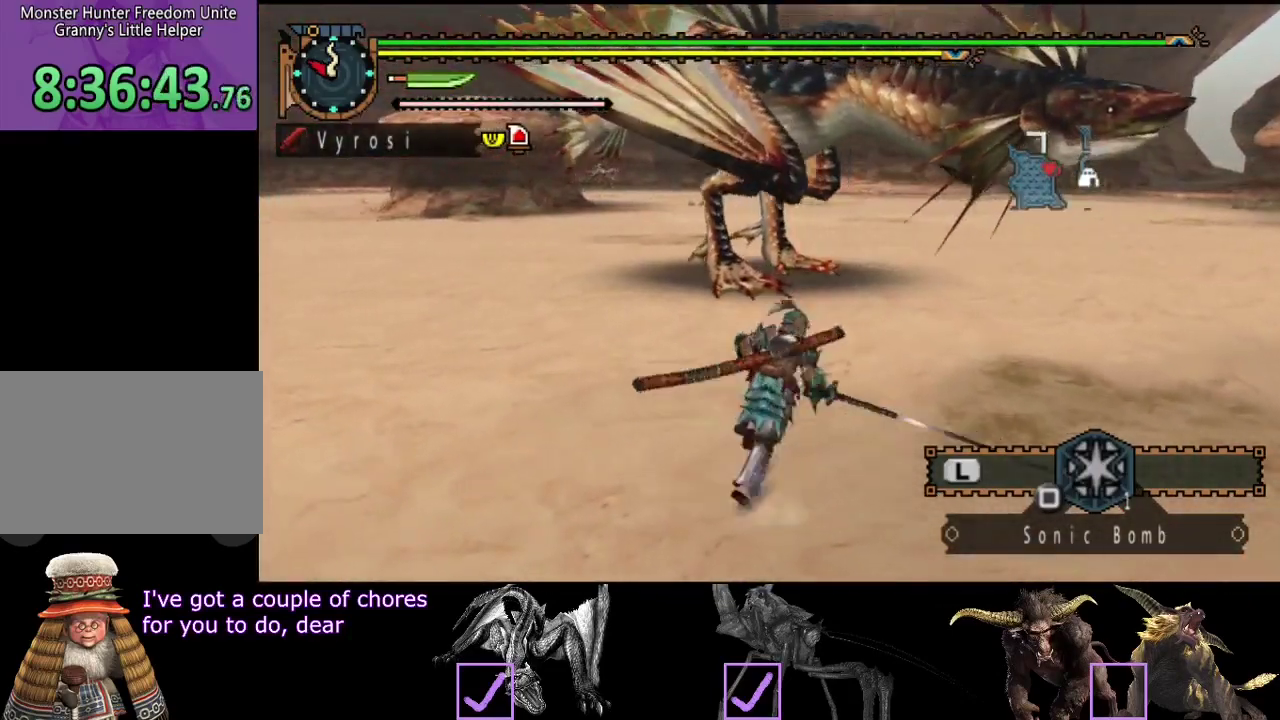
{"buttons": [], "left_stick": "right", "right_stick": "center", "events": [[33, "left_stick", "right"], [67, "right_stick", "center"]]}
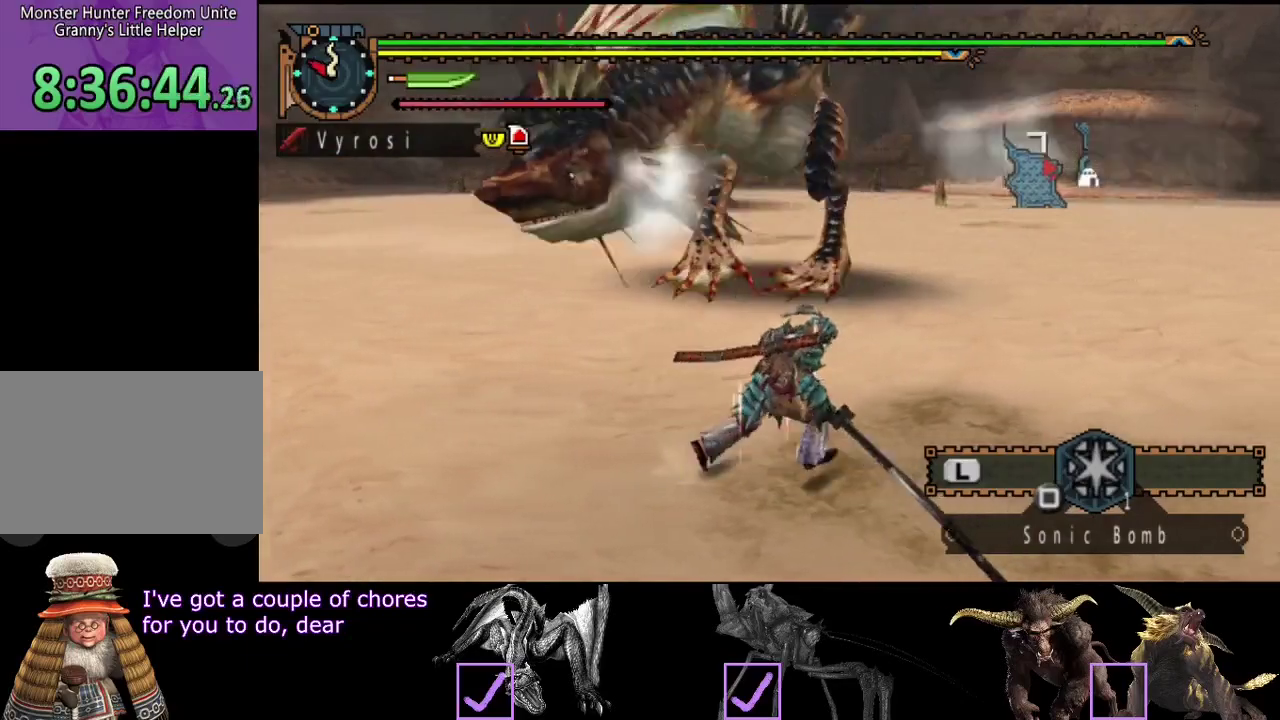
{"buttons": [], "left_stick": "right", "right_stick": "center", "events": [[67, "right_stick", "left"], [267, "right_stick", "center"]]}
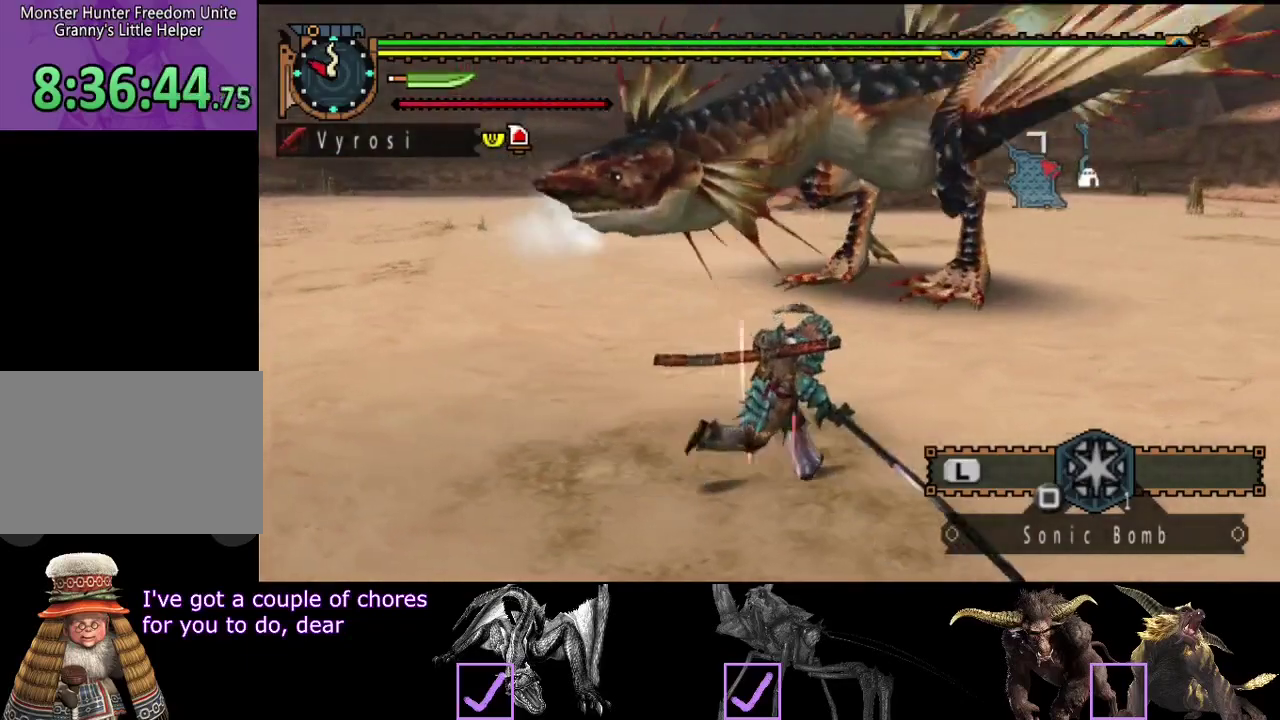
{"buttons": [], "left_stick": "up-right", "right_stick": "left", "events": [[67, "left_stick", "up-right"], [450, "right_stick", "left"]]}
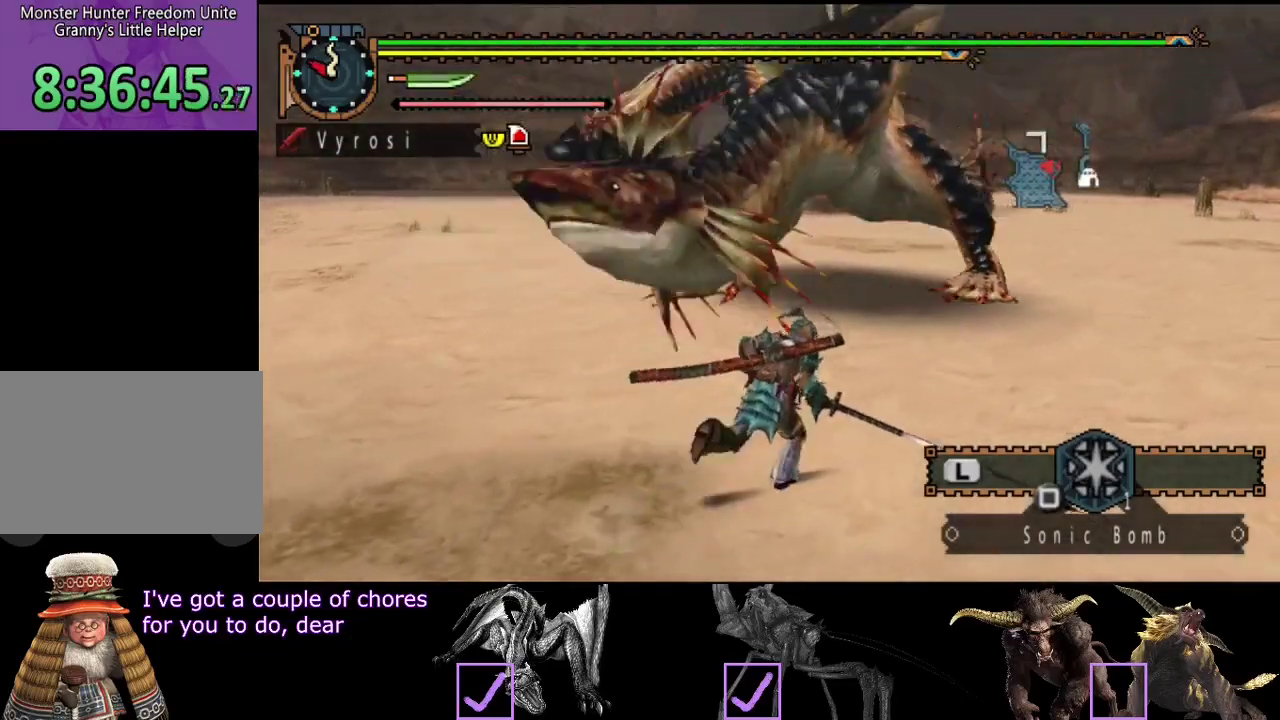
{"buttons": [], "left_stick": "up", "right_stick": "center", "events": [[83, "right_stick", "center"], [283, "left_stick", "up"]]}
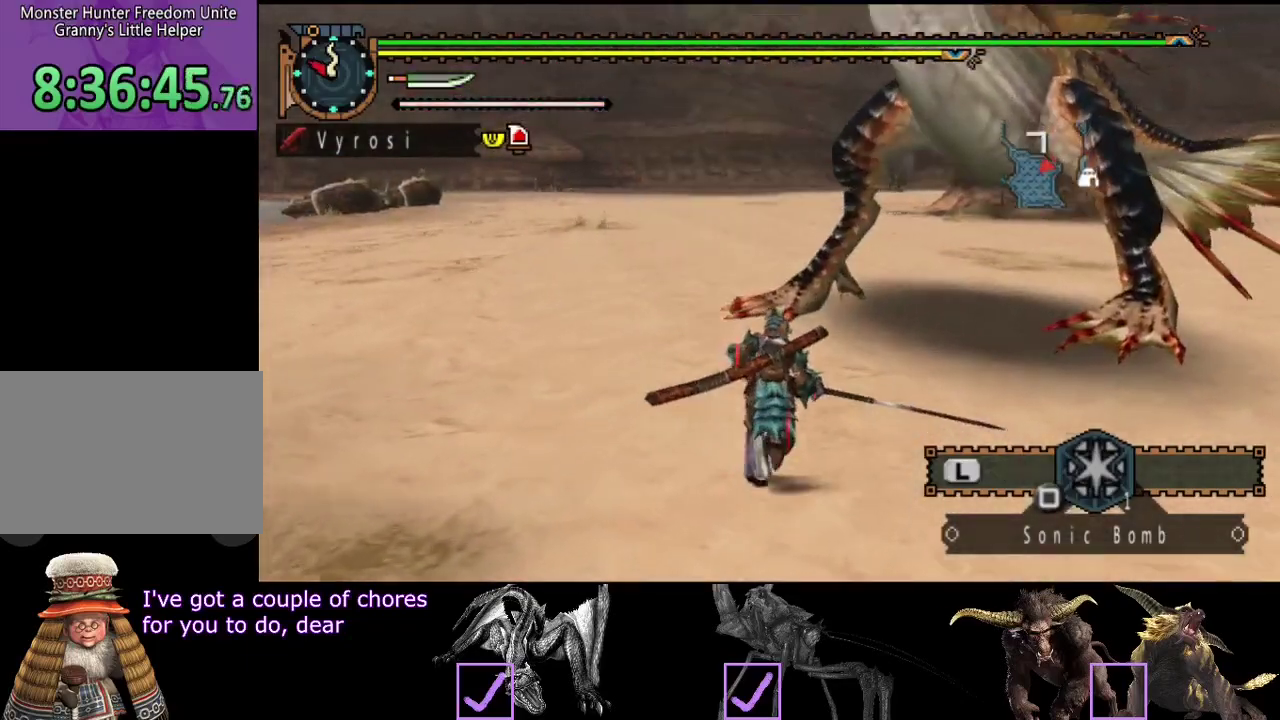
{"buttons": [], "left_stick": "up", "right_stick": "center", "events": [[250, "TRIANGLE", "down"], [317, "TRIANGLE", "up"], [383, "TRIANGLE", "down"], [483, "TRIANGLE", "up"]]}
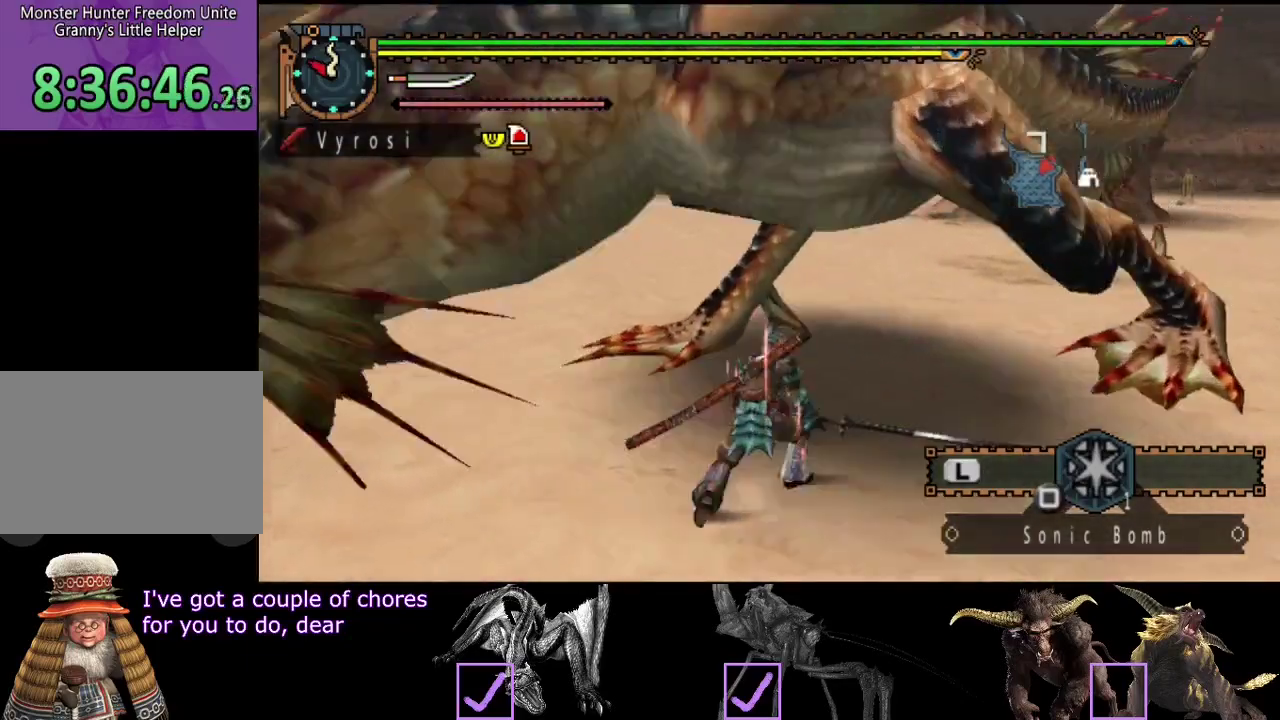
{"buttons": ["TRIANGLE"], "left_stick": "up", "right_stick": "center", "events": [[50, "TRIANGLE", "down"], [117, "TRIANGLE", "up"], [183, "TRIANGLE", "down"], [250, "TRIANGLE", "up"], [317, "TRIANGLE", "down"], [383, "TRIANGLE", "up"], [450, "TRIANGLE", "down"]]}
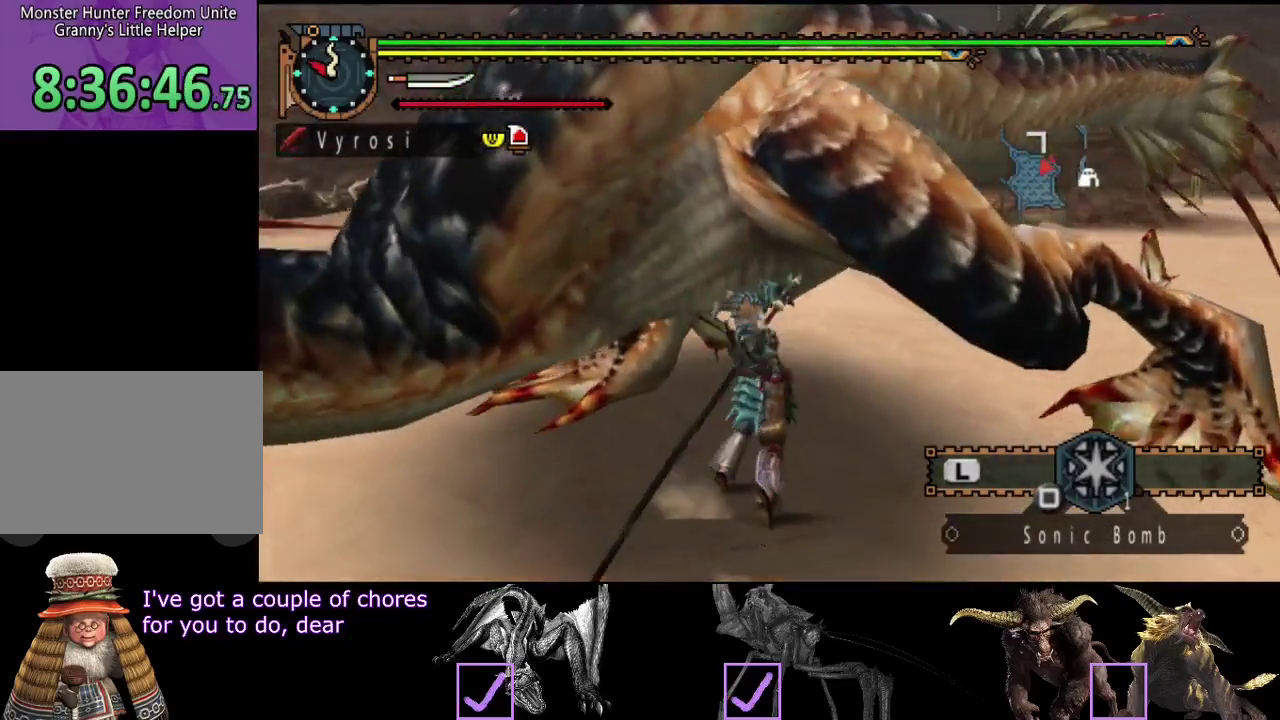
{"buttons": ["TRIANGLE"], "left_stick": "center", "right_stick": "center", "events": [[167, "TRIANGLE", "up"], [233, "TRIANGLE", "down"], [317, "TRIANGLE", "up"], [367, "TRIANGLE", "down"], [400, "left_stick", "center"]]}
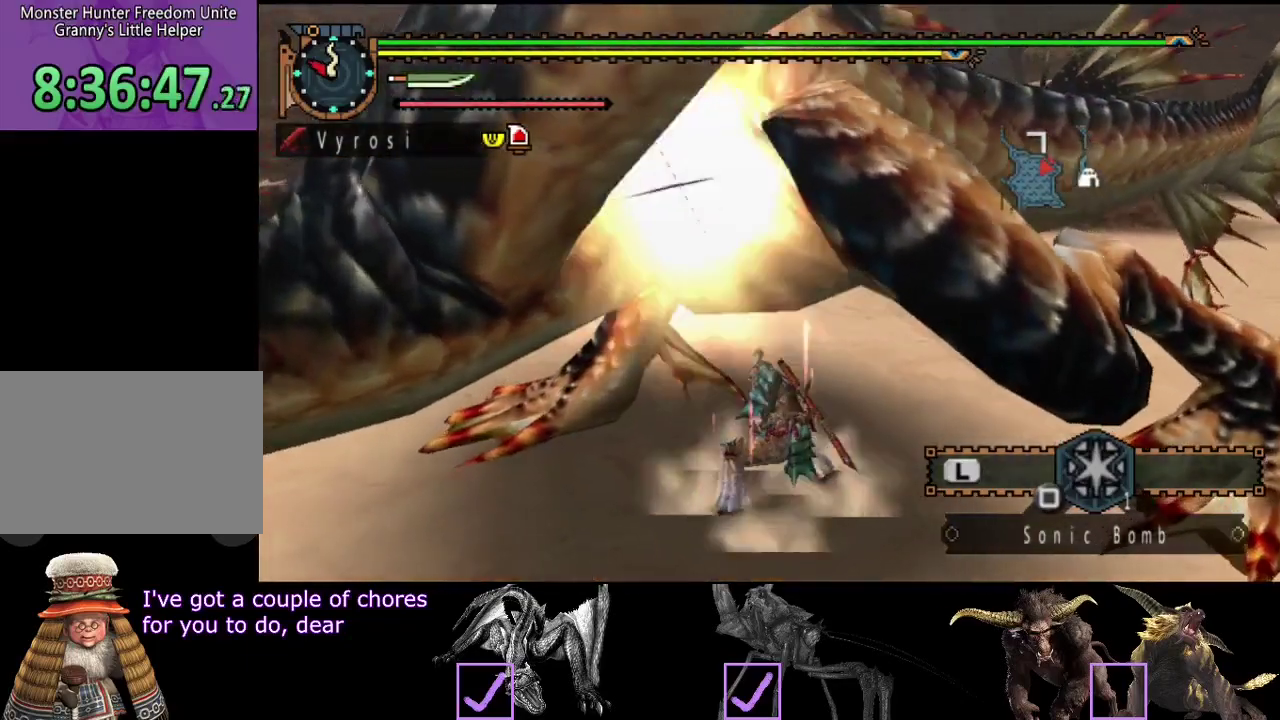
{"buttons": ["TRIANGLE"], "left_stick": "center", "right_stick": "center", "events": [[233, "TRIANGLE", "up"], [300, "TRIANGLE", "down"], [367, "TRIANGLE", "up"], [433, "TRIANGLE", "down"]]}
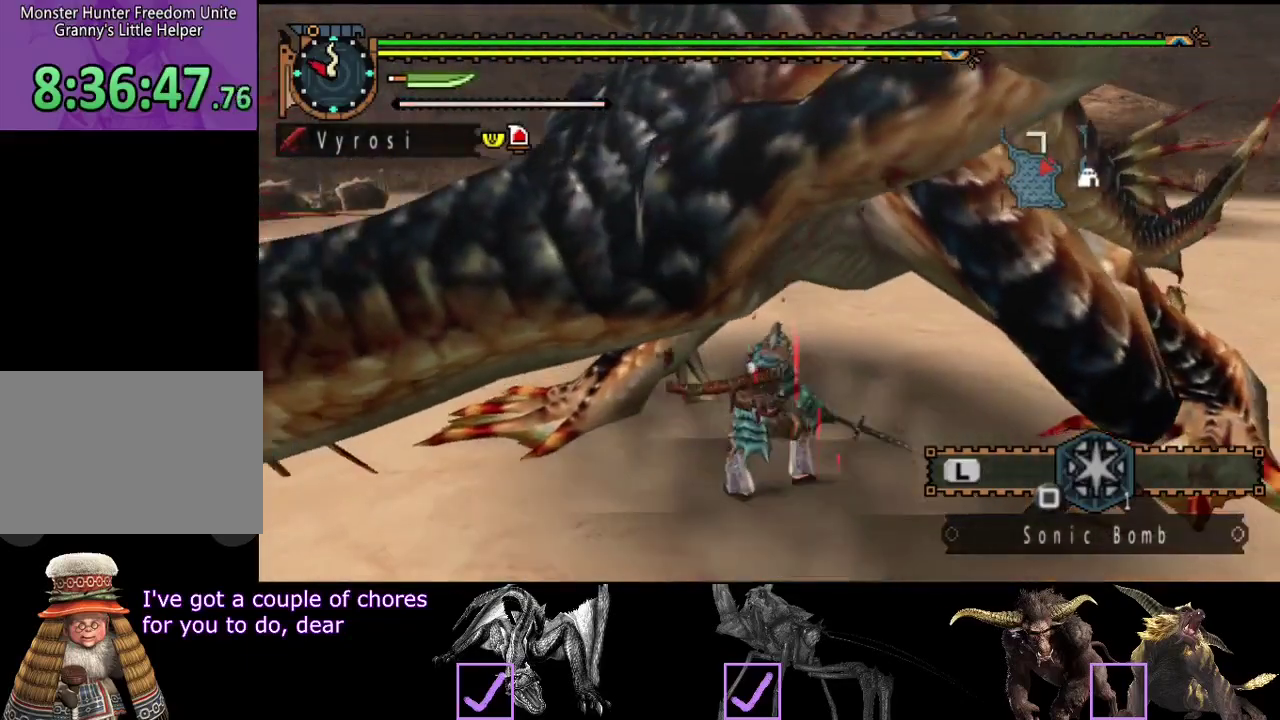
{"buttons": ["R2"], "left_stick": "center", "right_stick": "center", "events": [[33, "TRIANGLE", "up"], [267, "R2", "down"], [367, "R2", "up"], [433, "R2", "down"]]}
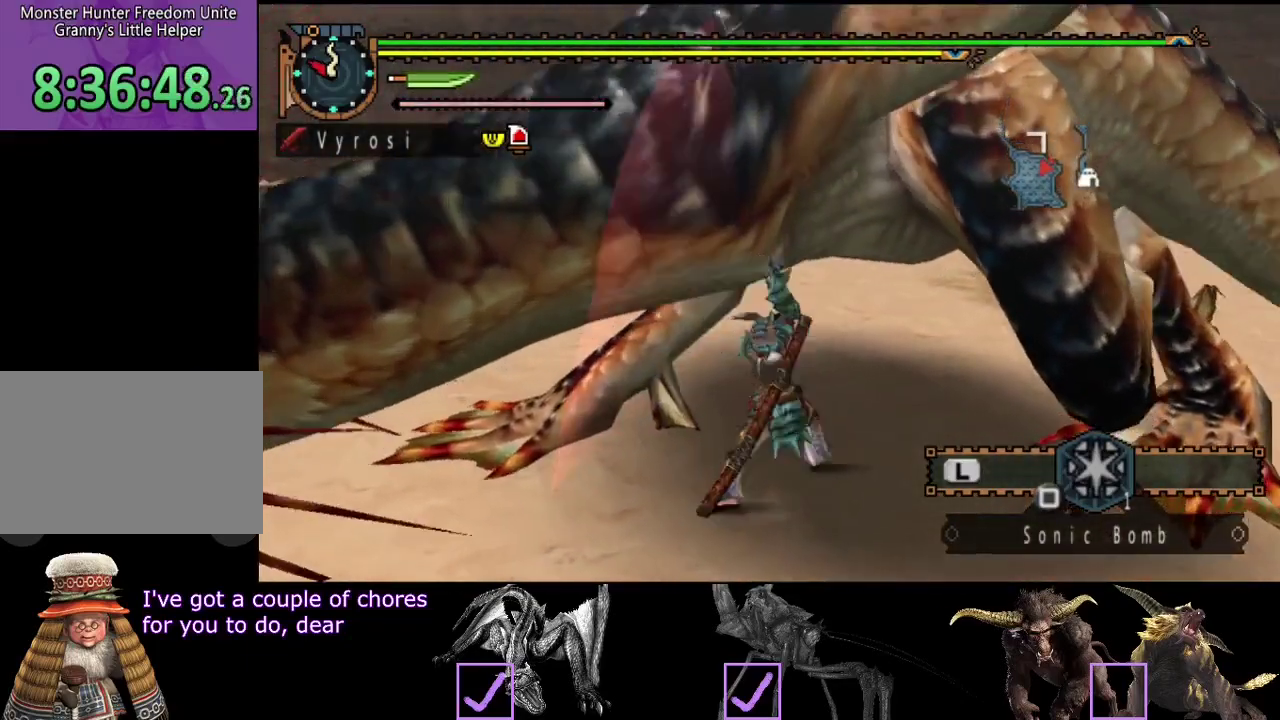
{"buttons": [], "left_stick": "center", "right_stick": "center", "events": [[17, "R2", "up"], [83, "R2", "down"], [150, "R2", "up"], [250, "R2", "down"], [317, "R2", "up"], [383, "R2", "down"], [483, "R2", "up"]]}
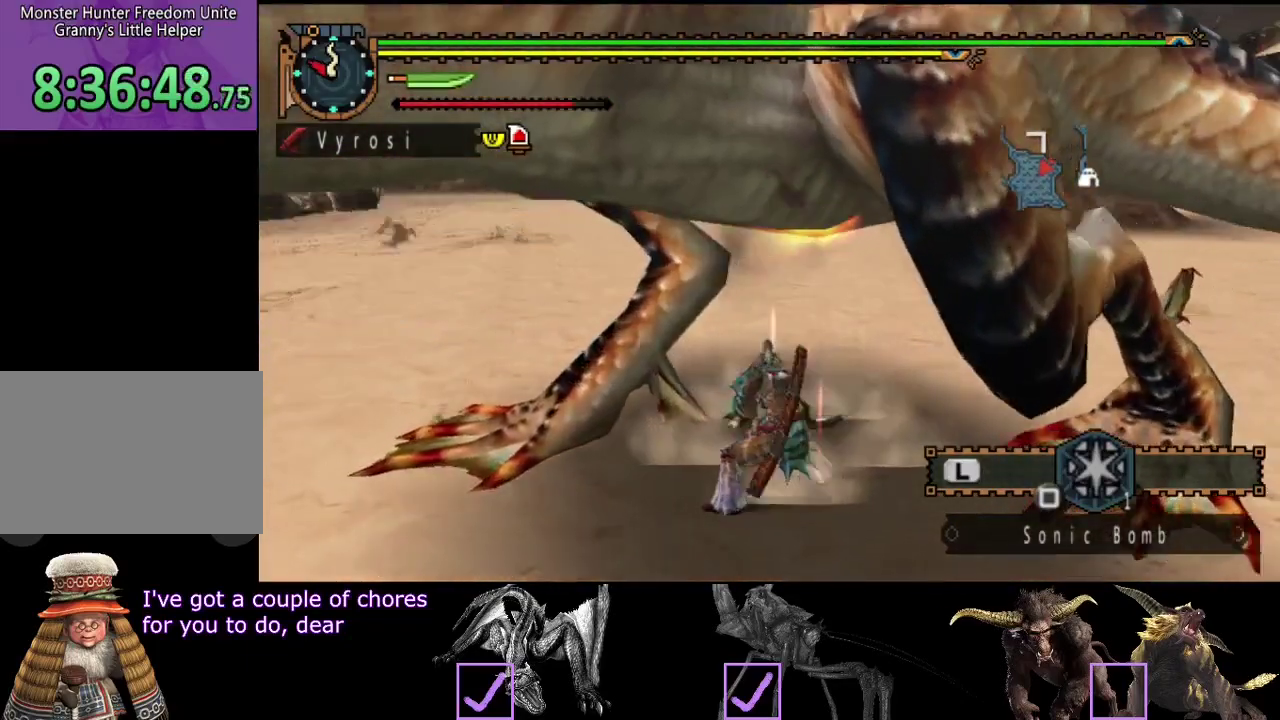
{"buttons": [], "left_stick": "center", "right_stick": "center", "events": [[117, "TRIANGLE", "down"], [333, "TRIANGLE", "up"], [400, "TRIANGLE", "down"], [467, "TRIANGLE", "up"]]}
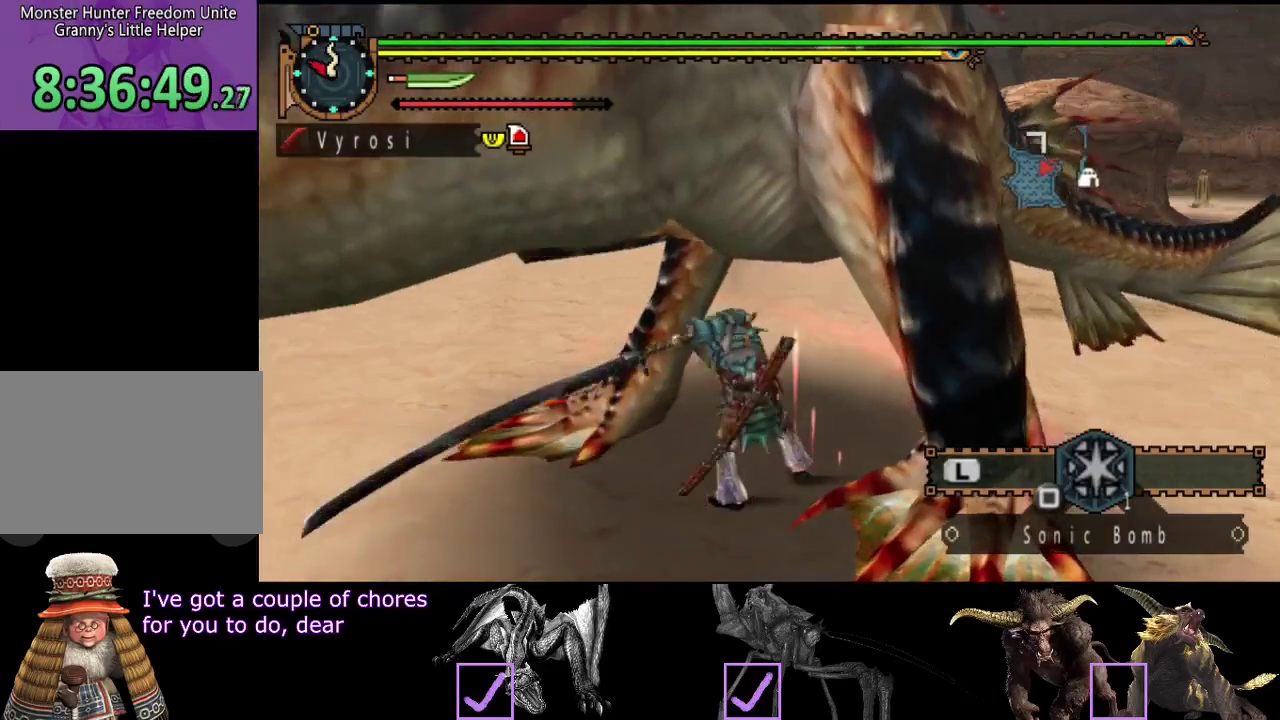
{"buttons": [], "left_stick": "center", "right_stick": "center", "events": []}
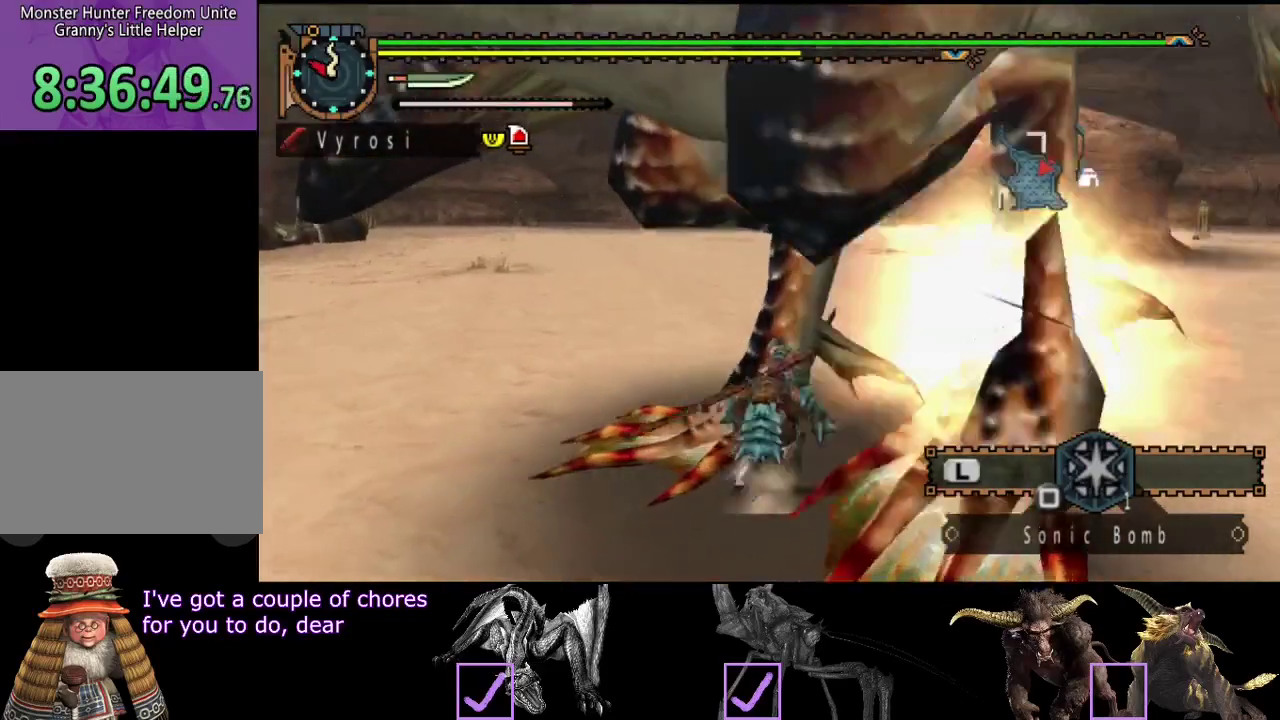
{"buttons": [], "left_stick": "right", "right_stick": "left", "events": [[367, "left_stick", "down-right"], [400, "right_stick", "left"], [417, "left_stick", "right"]]}
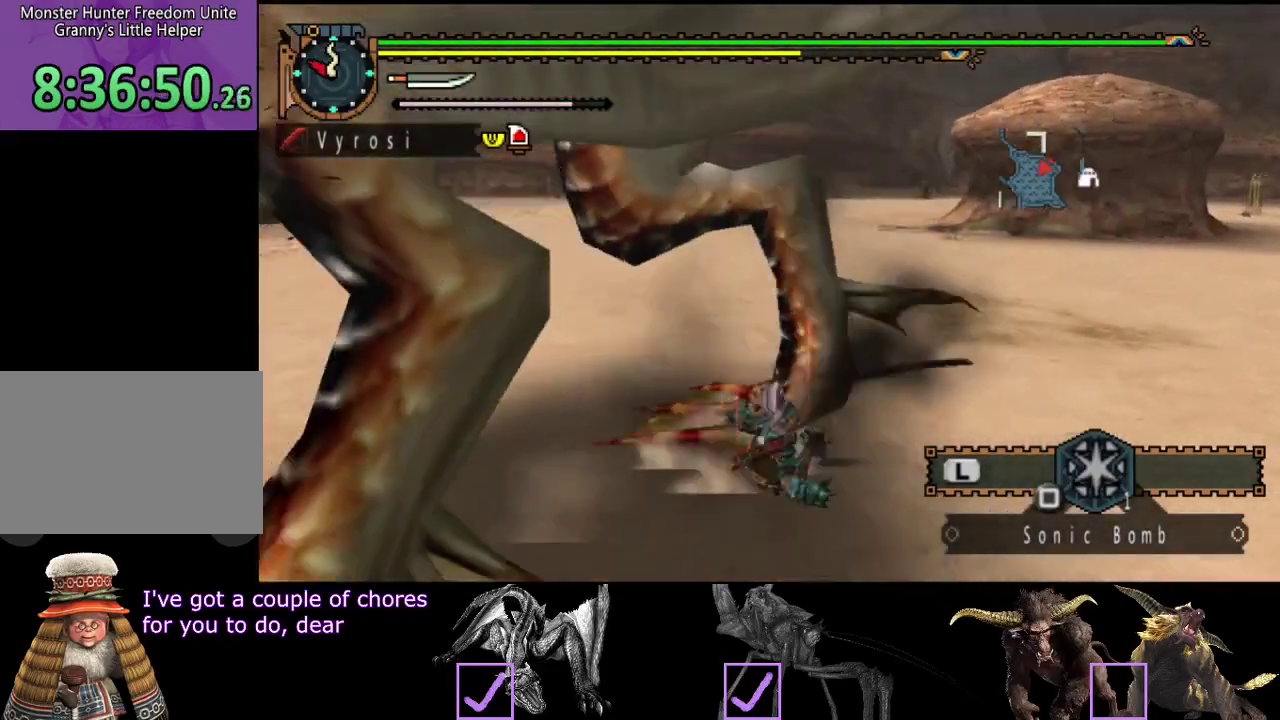
{"buttons": [], "left_stick": "down", "right_stick": "center", "events": [[117, "left_stick", "down-right"], [283, "right_stick", "center"], [350, "left_stick", "down"]]}
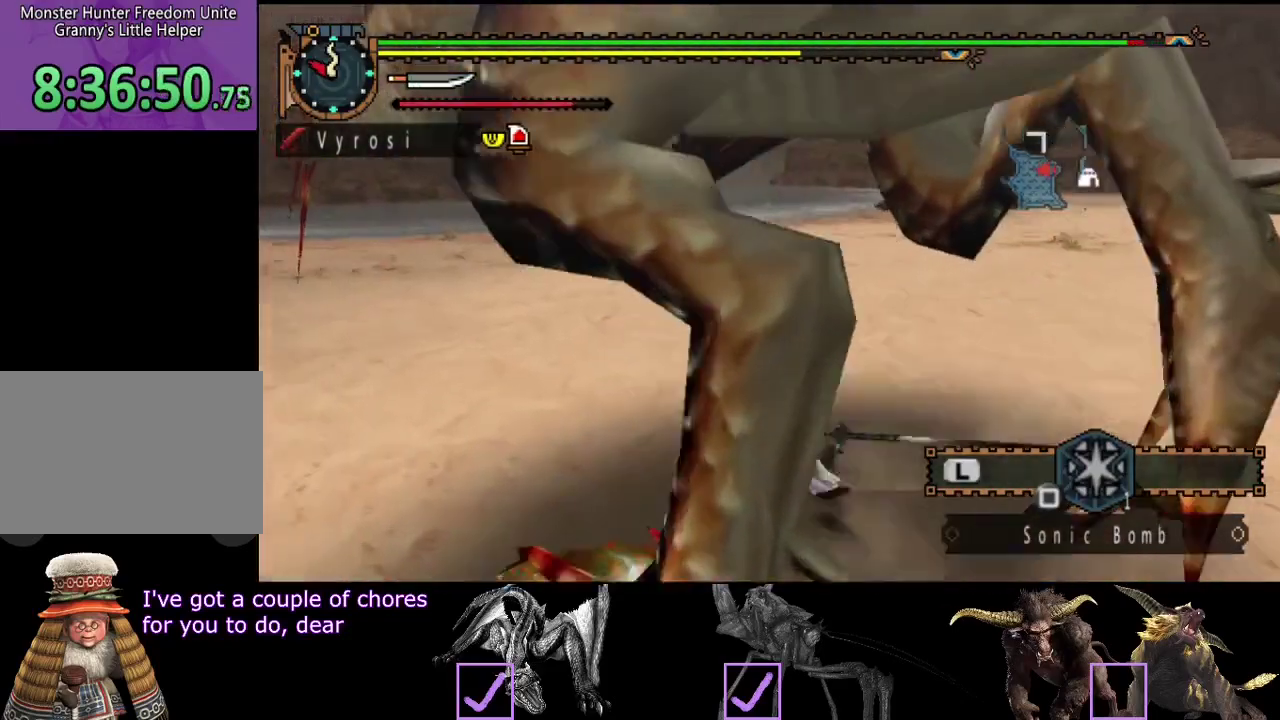
{"buttons": [], "left_stick": "right", "right_stick": "center", "events": [[133, "left_stick", "down-right"], [250, "right_stick", "right"], [483, "left_stick", "right"], [483, "right_stick", "center"]]}
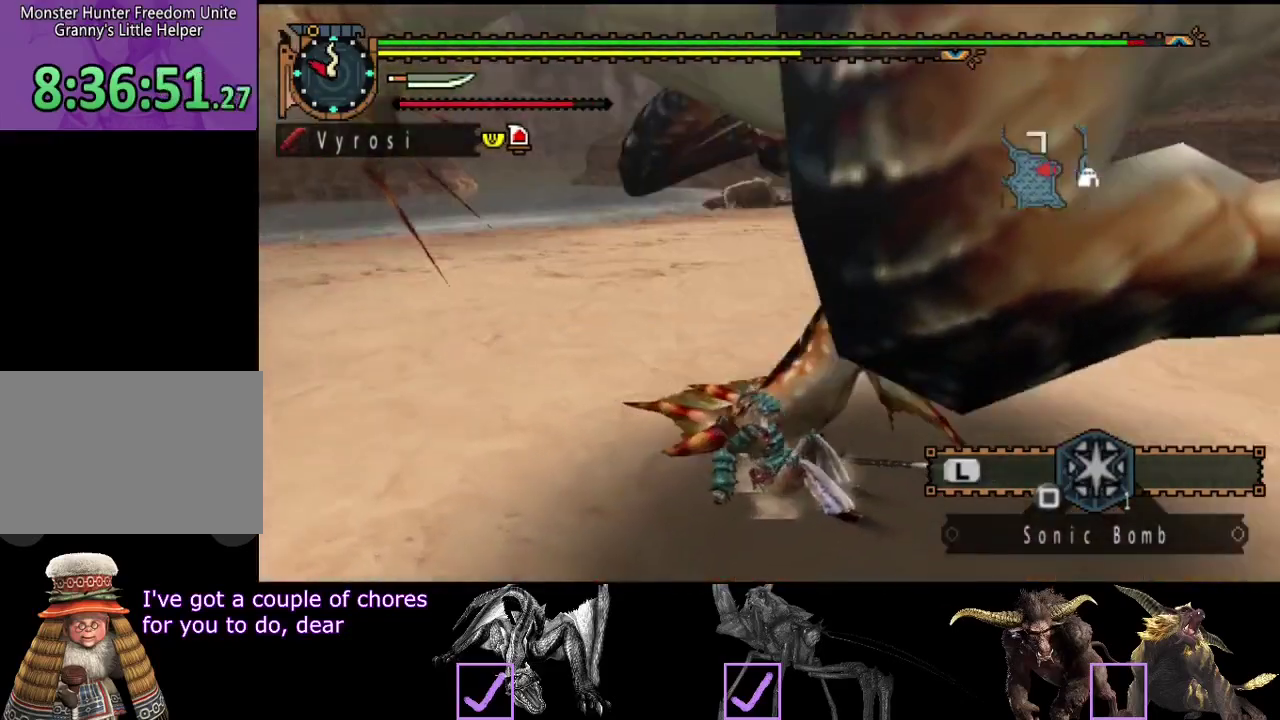
{"buttons": [], "left_stick": "down-right", "right_stick": "center", "events": [[317, "right_stick", "left"], [400, "left_stick", "down-right"], [400, "right_stick", "center"]]}
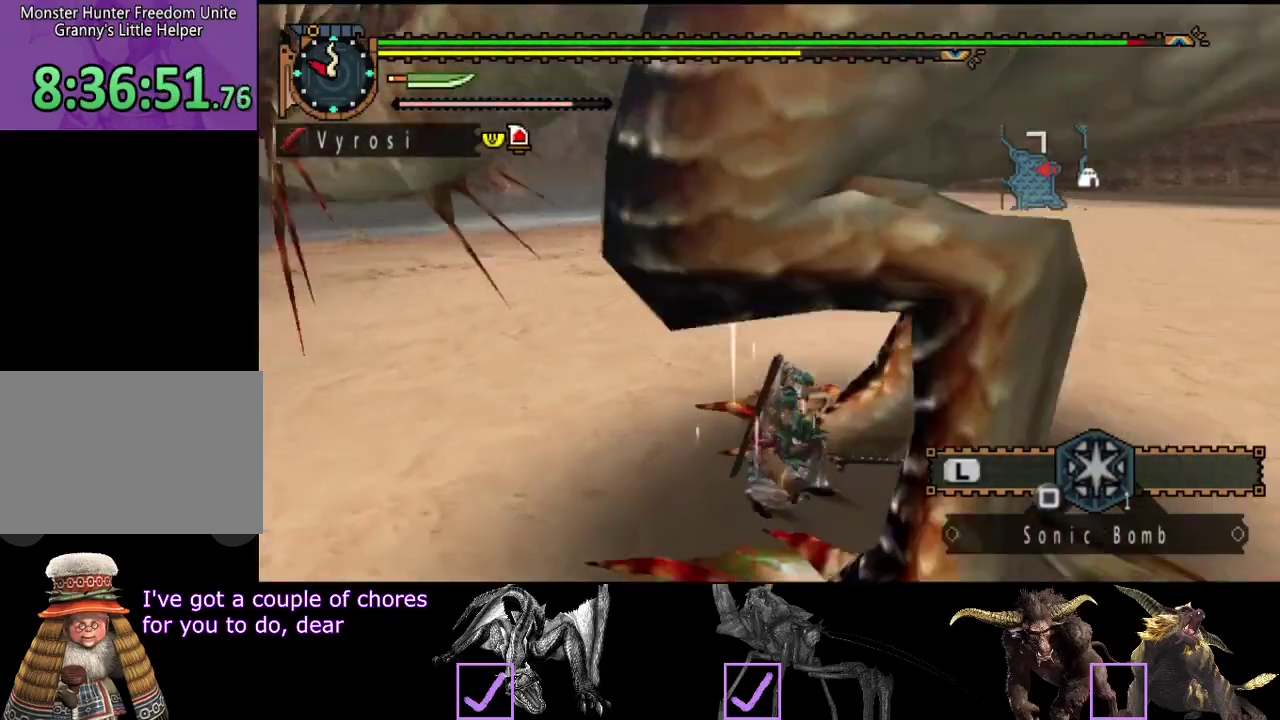
{"buttons": [], "left_stick": "down-right", "right_stick": "center", "events": []}
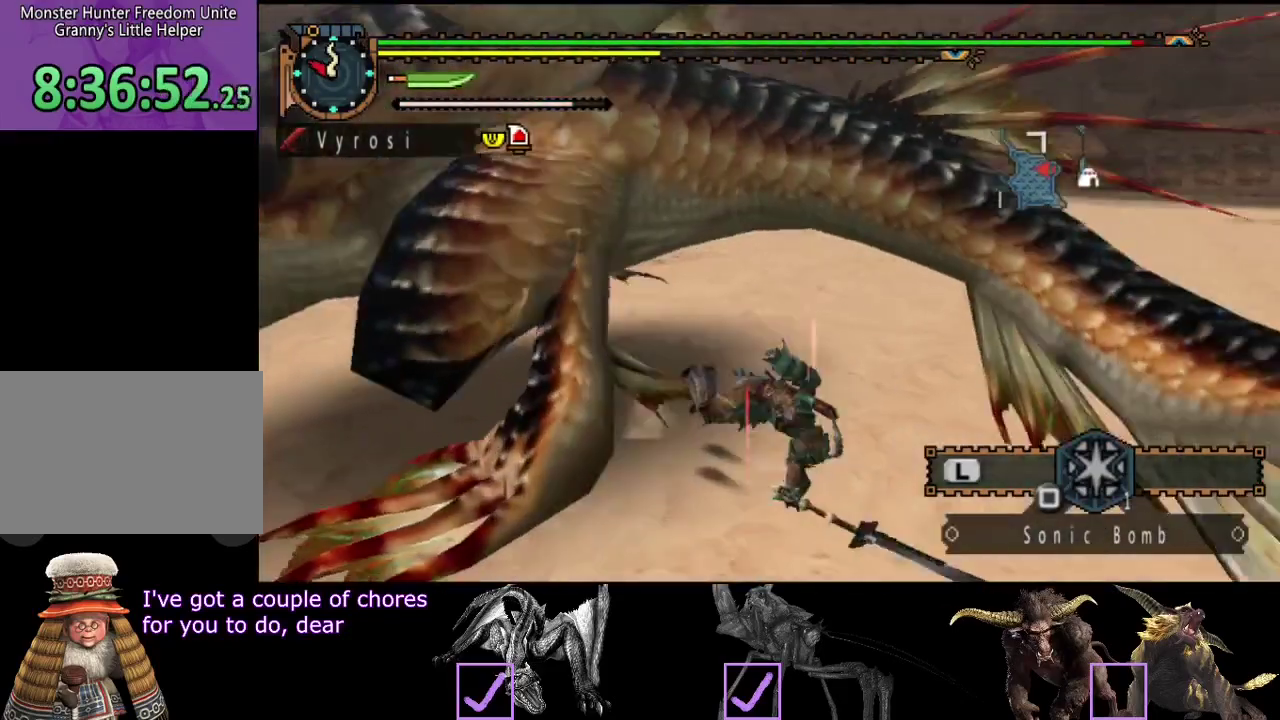
{"buttons": [], "left_stick": "right", "right_stick": "center", "events": [[167, "right_stick", "left"], [367, "right_stick", "center"], [500, "left_stick", "right"]]}
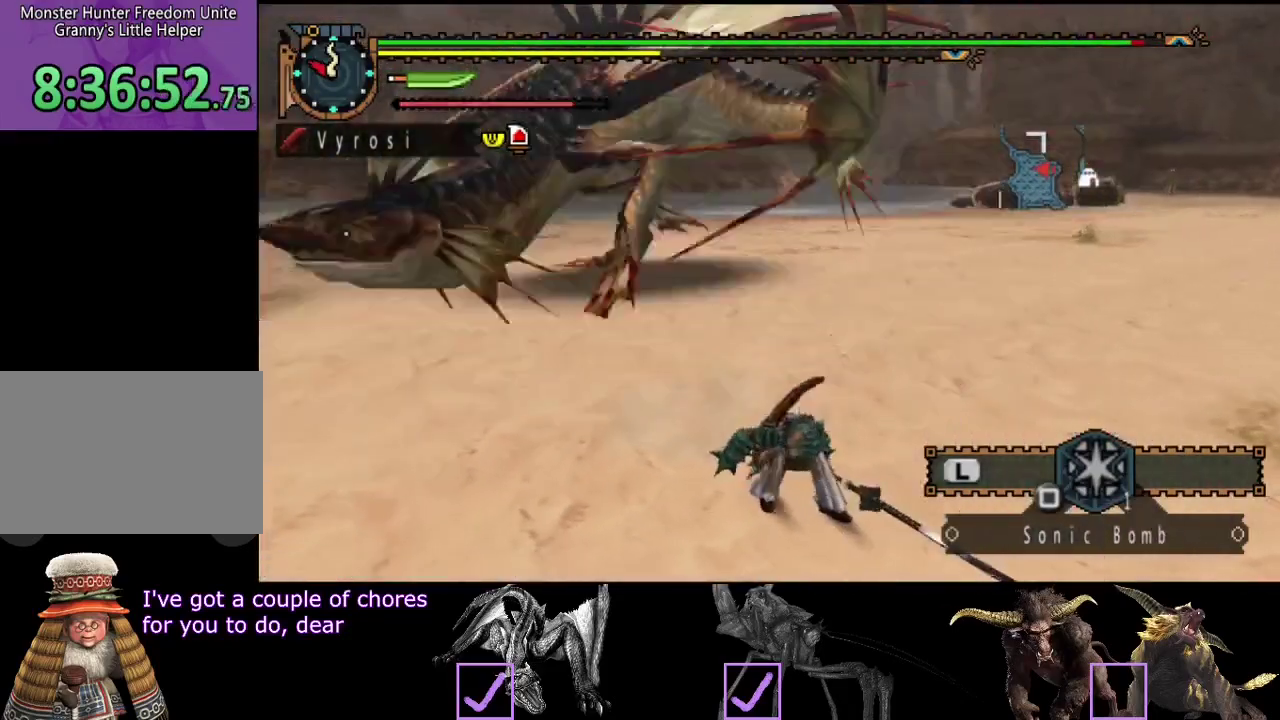
{"buttons": [], "left_stick": "up-left", "right_stick": "center", "events": [[100, "left_stick", "up-right"], [200, "left_stick", "up"], [200, "right_stick", "left"], [367, "right_stick", "center"], [433, "left_stick", "up-left"]]}